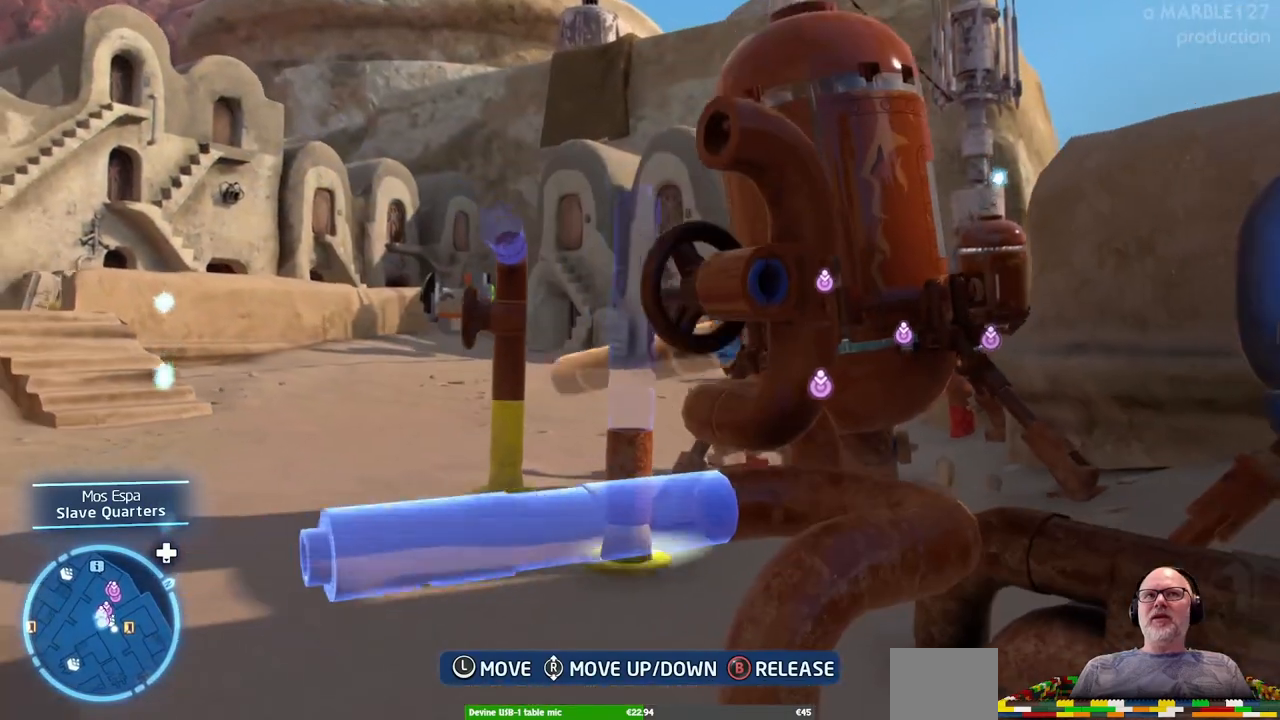
Gameplay with a controller (Xbox layout); each line is a JSON object with the inputs held at the frame after it. "events" lists button and stick changes between this image and that frame as [ms after this image, input, new state], when the widget could be followed in between. Not read: L2 L3 R2 R3.
{"buttons": [], "left_stick": "up", "right_stick": "center", "events": [[67, "DPAD_RIGHT", "up"], [467, "left_stick", "up"]]}
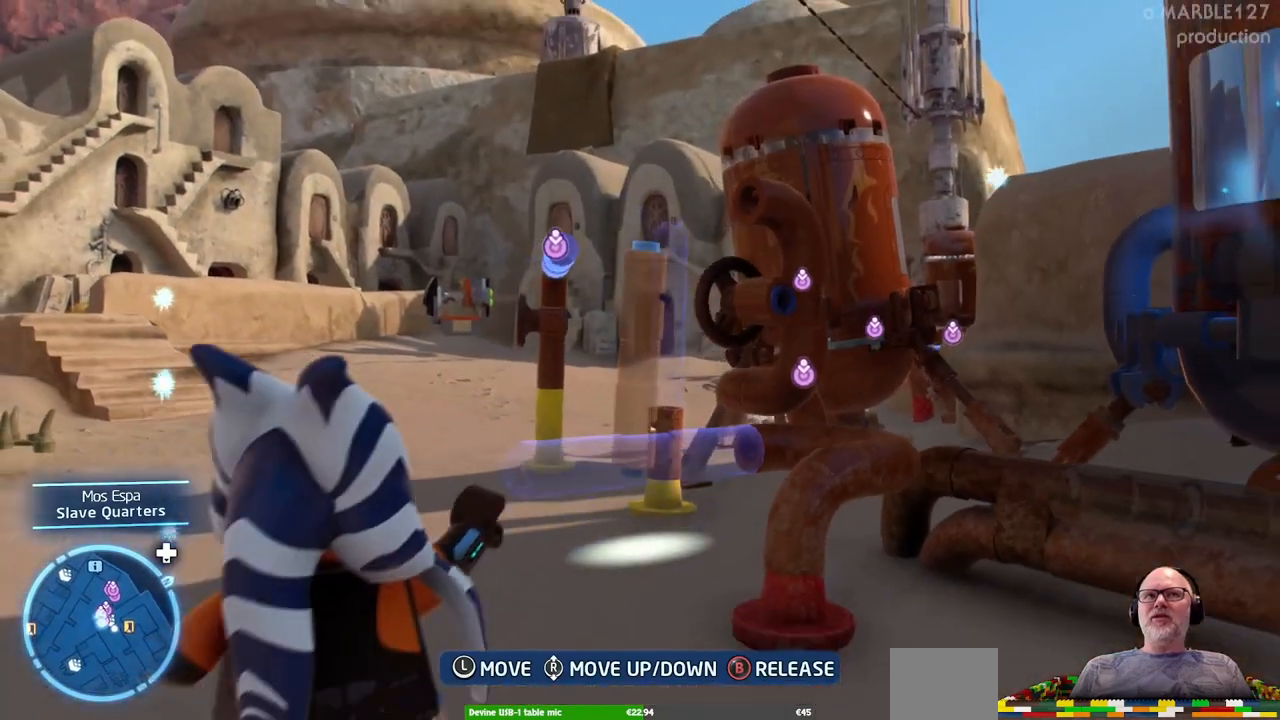
{"buttons": [], "left_stick": "center", "right_stick": "center", "events": [[267, "left_stick", "center"]]}
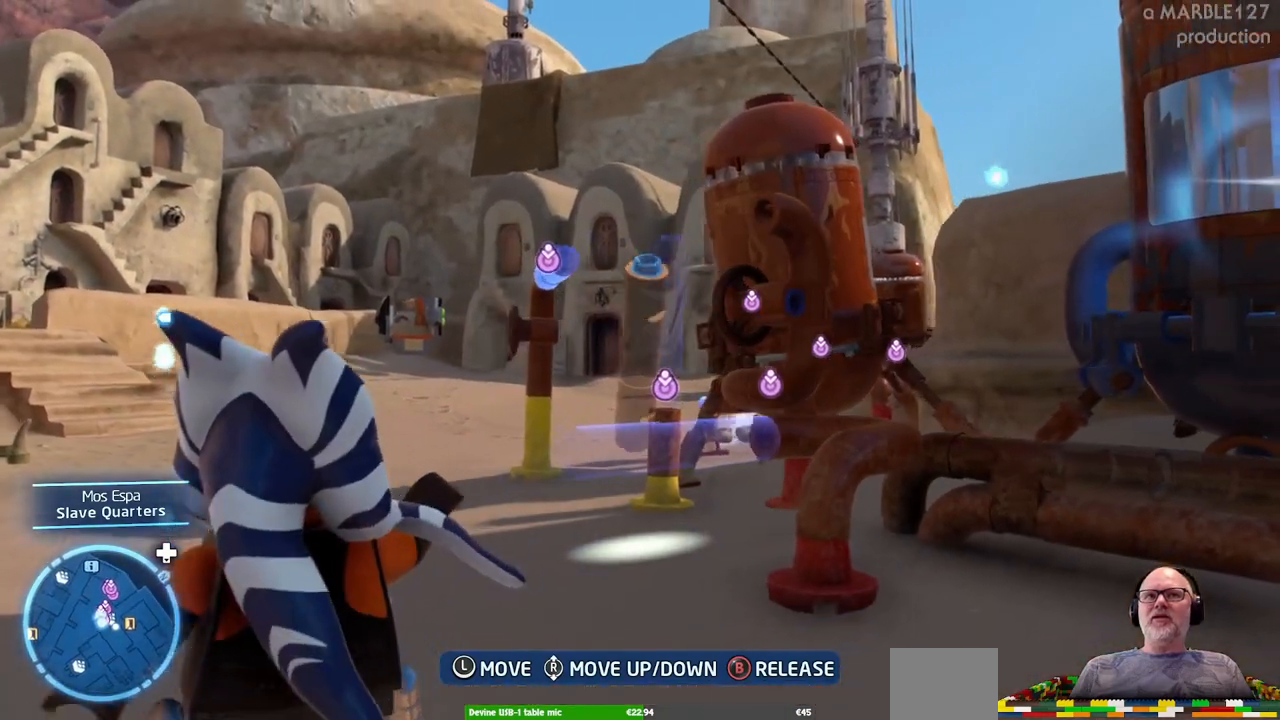
{"buttons": [], "left_stick": "center", "right_stick": "center", "events": [[67, "left_stick", "up"], [267, "left_stick", "center"]]}
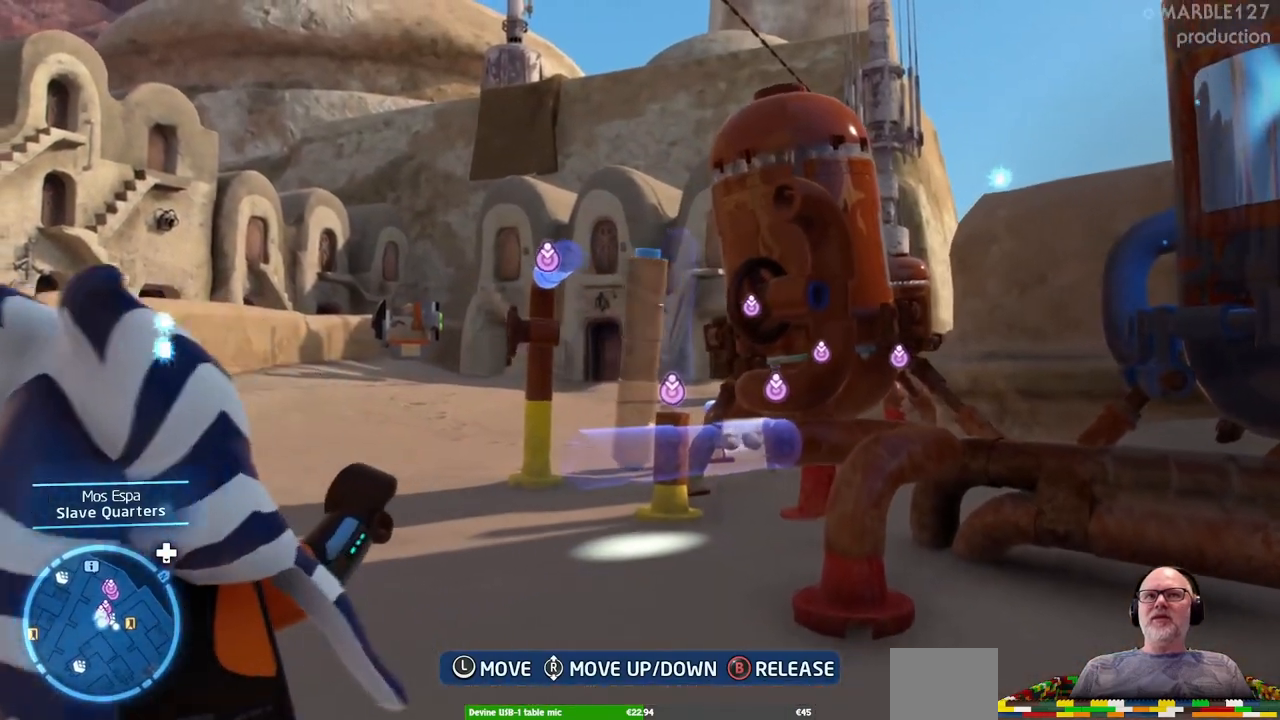
{"buttons": ["DPAD_RIGHT"], "left_stick": "center", "right_stick": "center", "events": [[433, "DPAD_RIGHT", "down"]]}
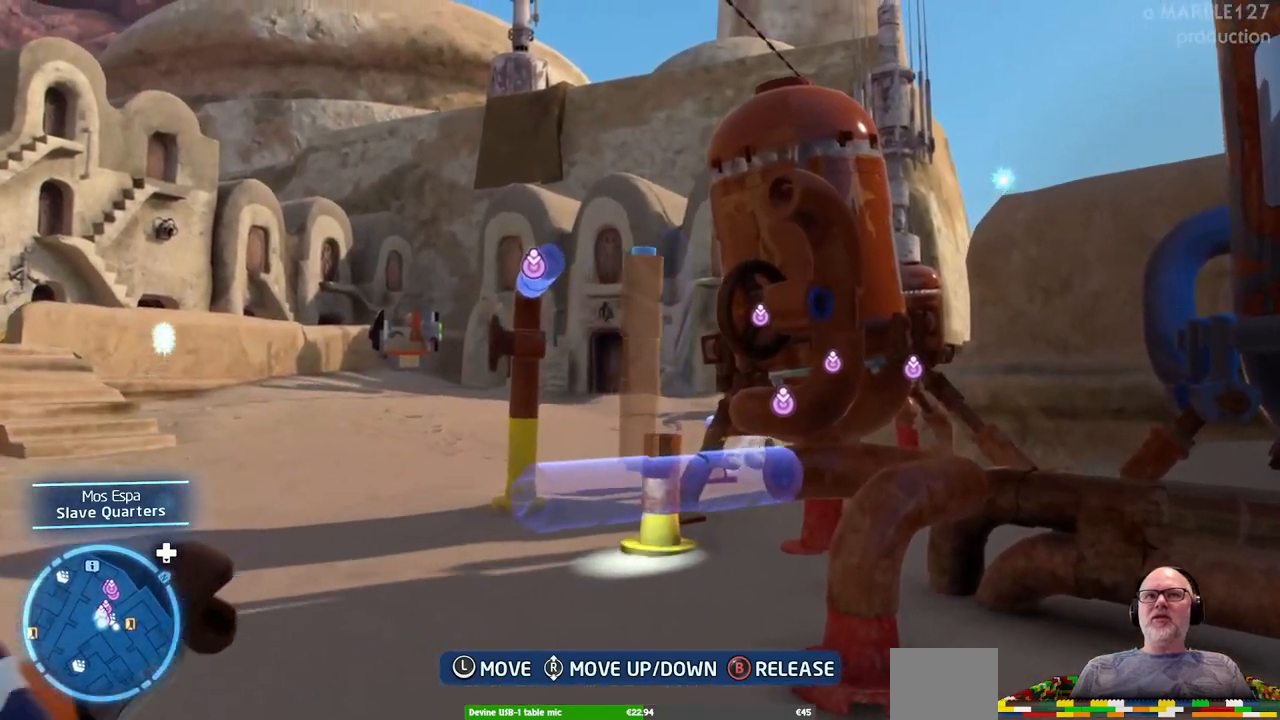
{"buttons": [], "left_stick": "center", "right_stick": "center", "events": [[167, "DPAD_RIGHT", "up"]]}
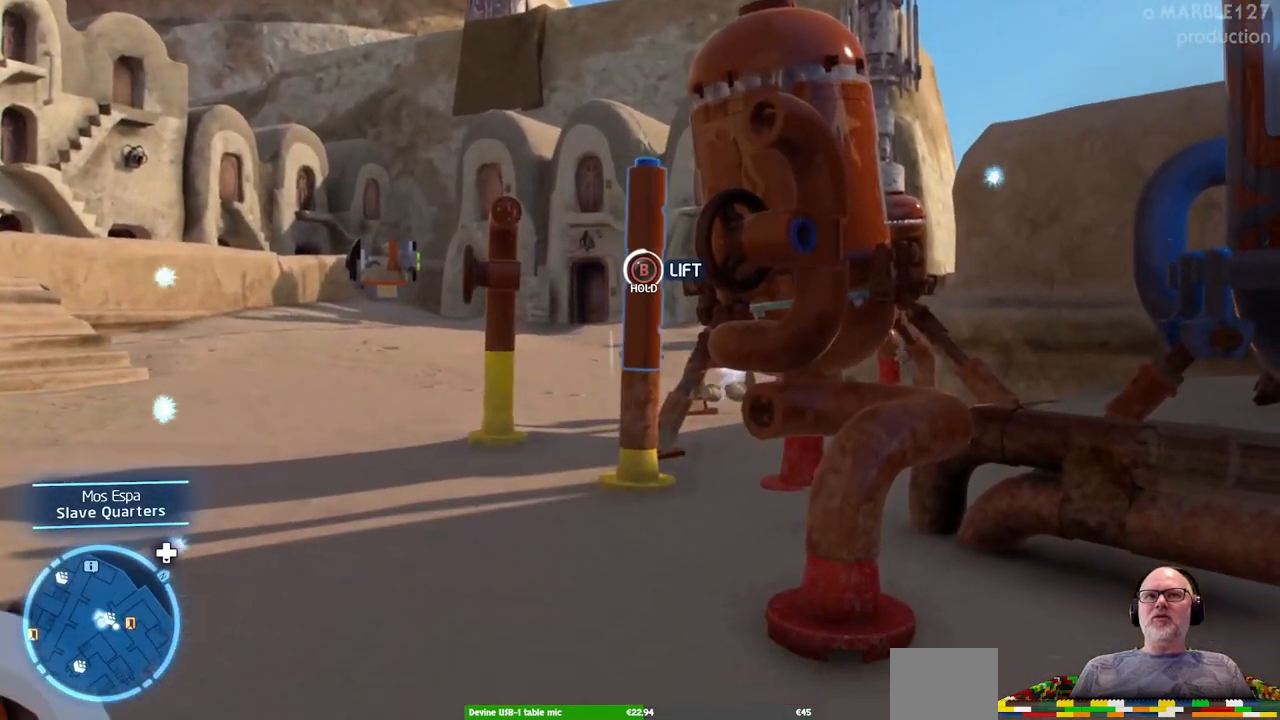
{"buttons": [], "left_stick": "center", "right_stick": "center", "events": []}
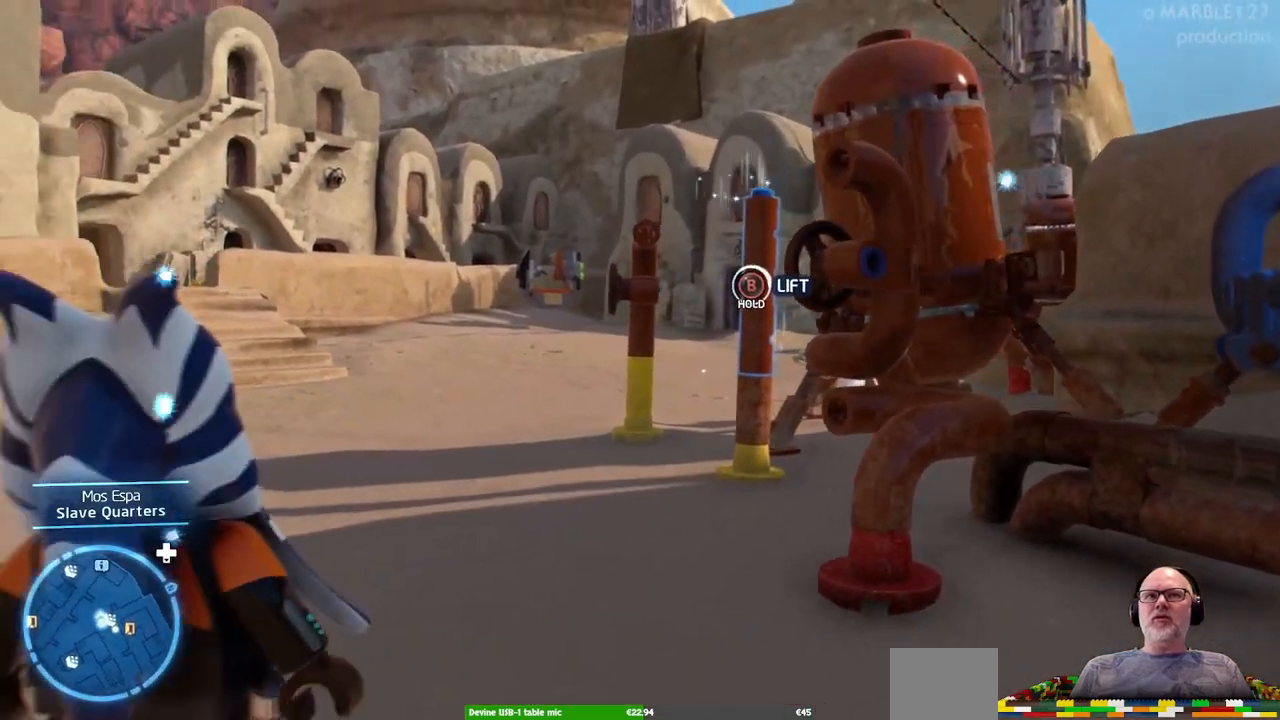
{"buttons": [], "left_stick": "left", "right_stick": "right", "events": [[100, "right_stick", "right"], [200, "left_stick", "left"]]}
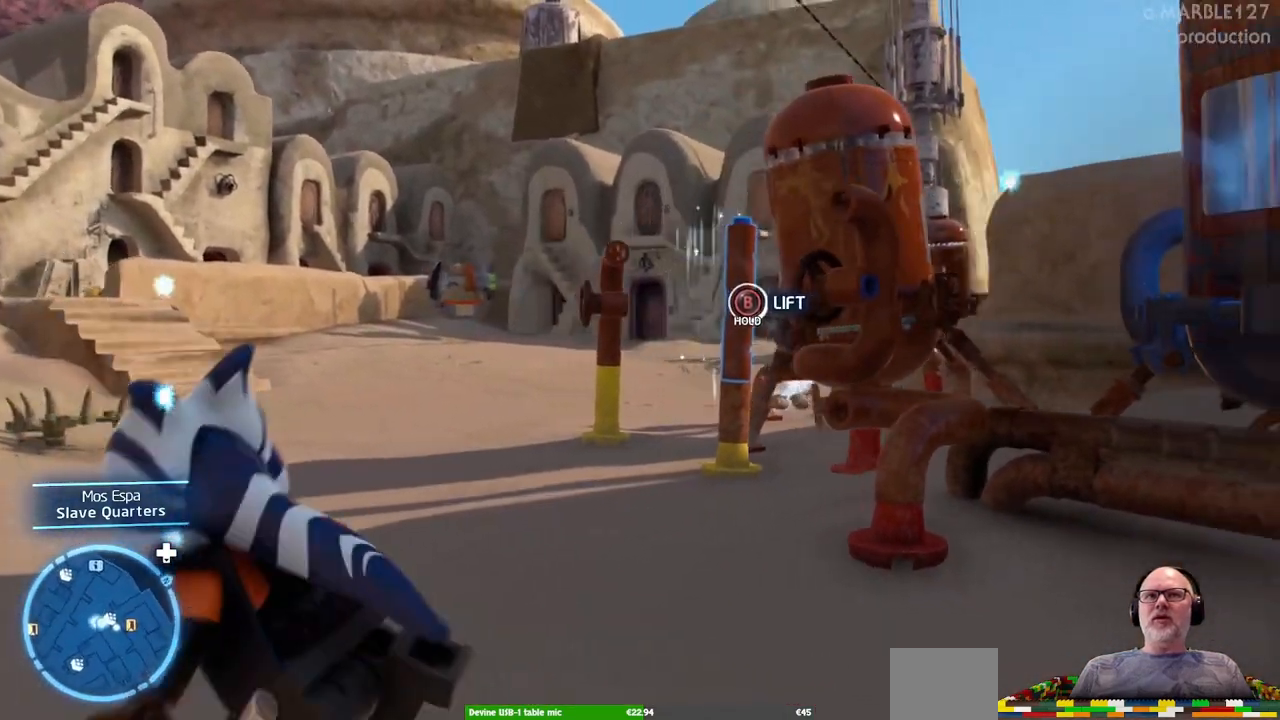
{"buttons": [], "left_stick": "left", "right_stick": "center", "events": [[400, "right_stick", "center"]]}
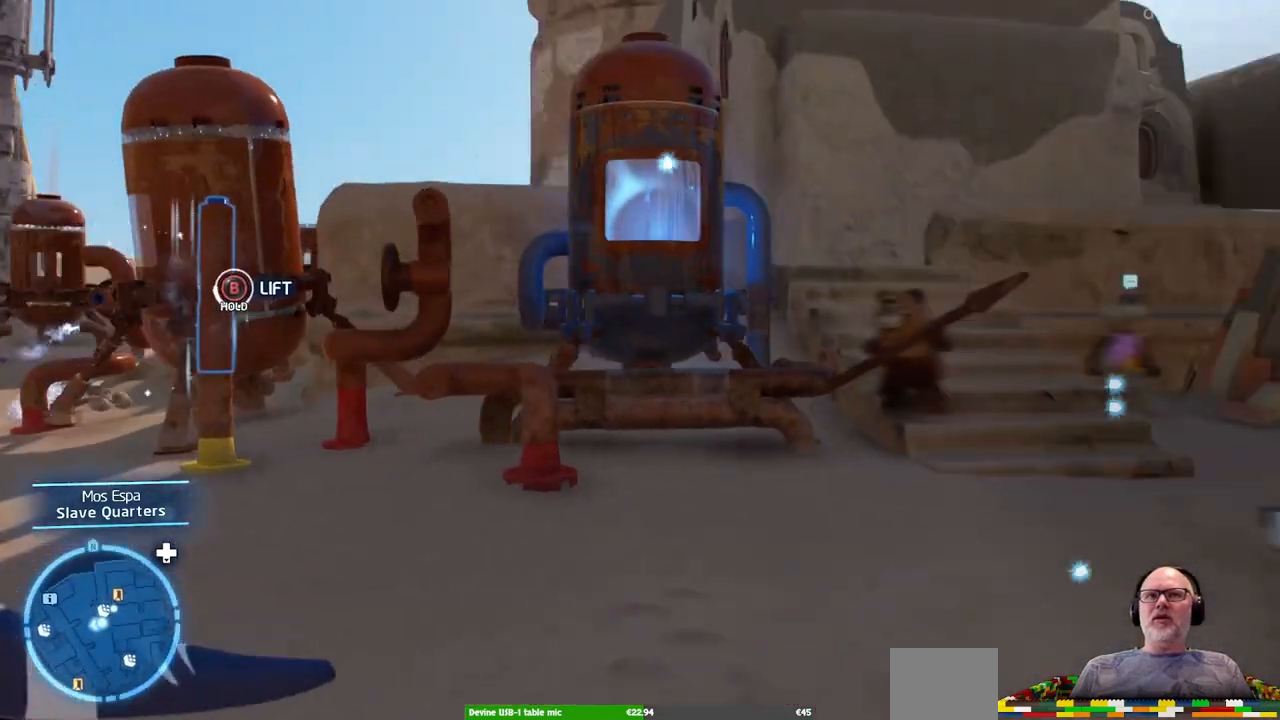
{"buttons": [], "left_stick": "center", "right_stick": "center"}
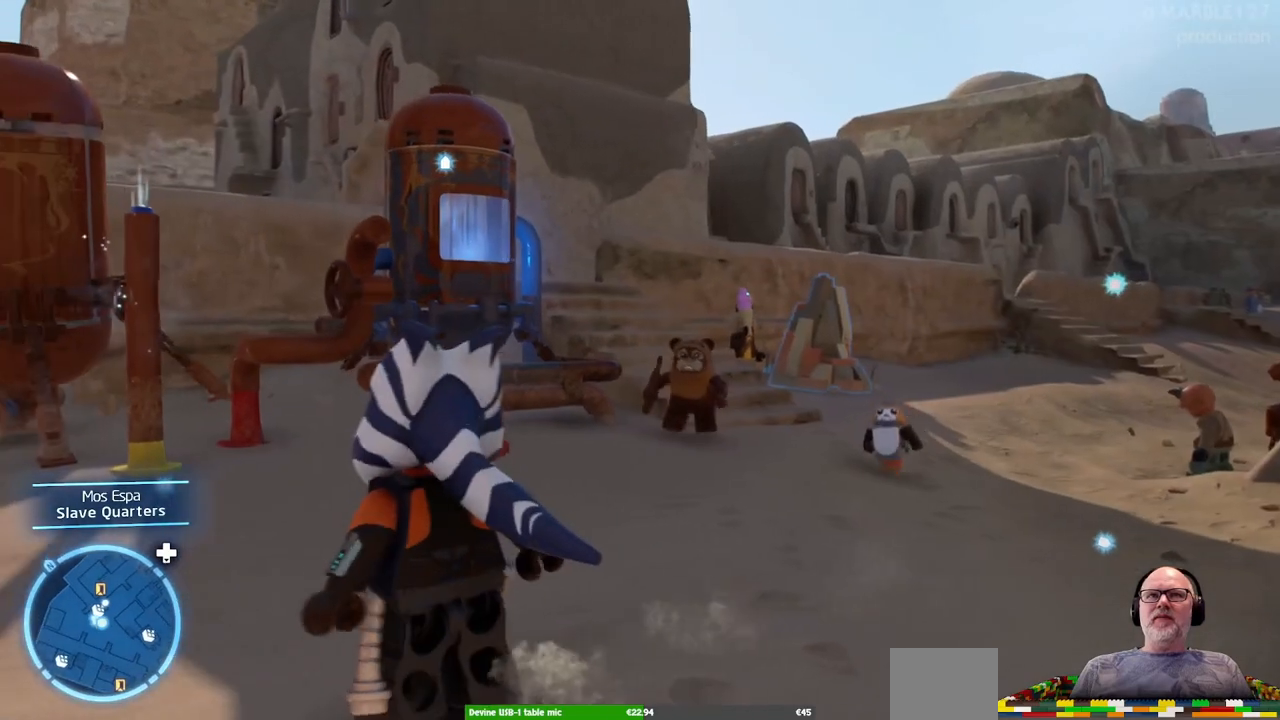
{"buttons": [], "left_stick": "up-left", "right_stick": "down-left", "events": [[200, "left_stick", "left"], [333, "right_stick", "down"], [400, "right_stick", "down-left"], [500, "left_stick", "up-left"]]}
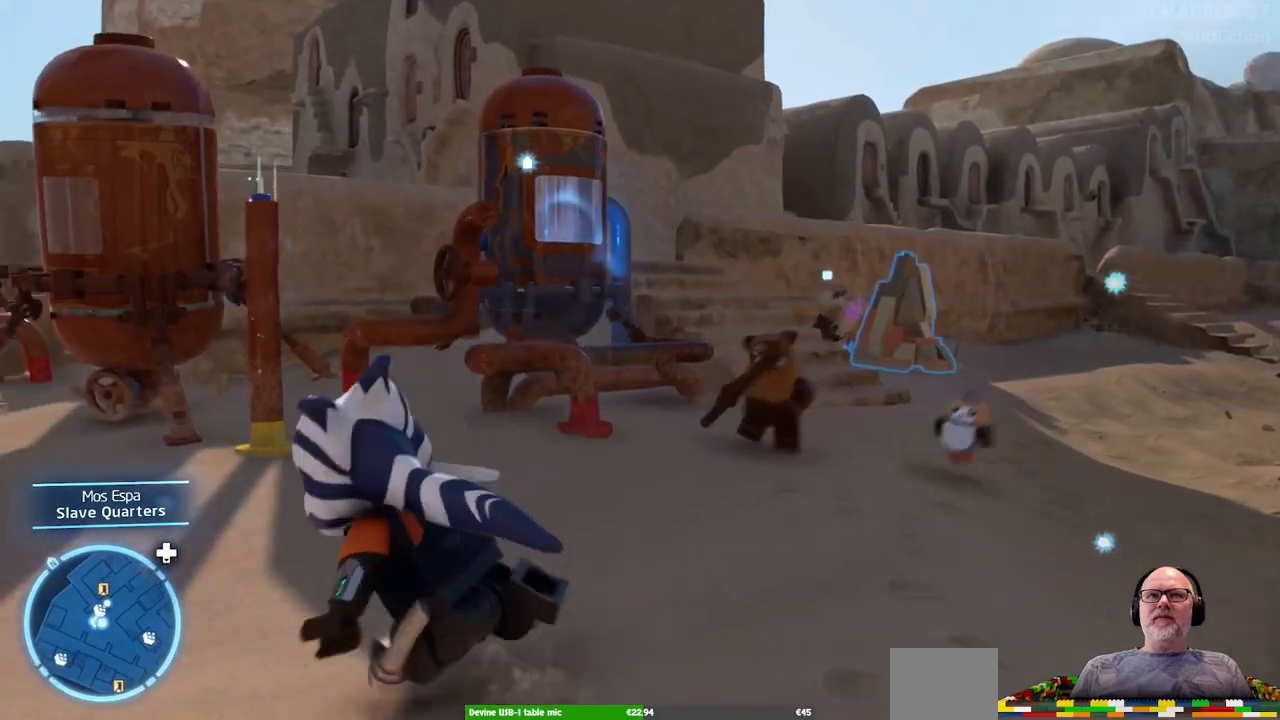
{"buttons": [], "left_stick": "center", "right_stick": "center", "events": [[33, "right_stick", "center"], [200, "left_stick", "center"]]}
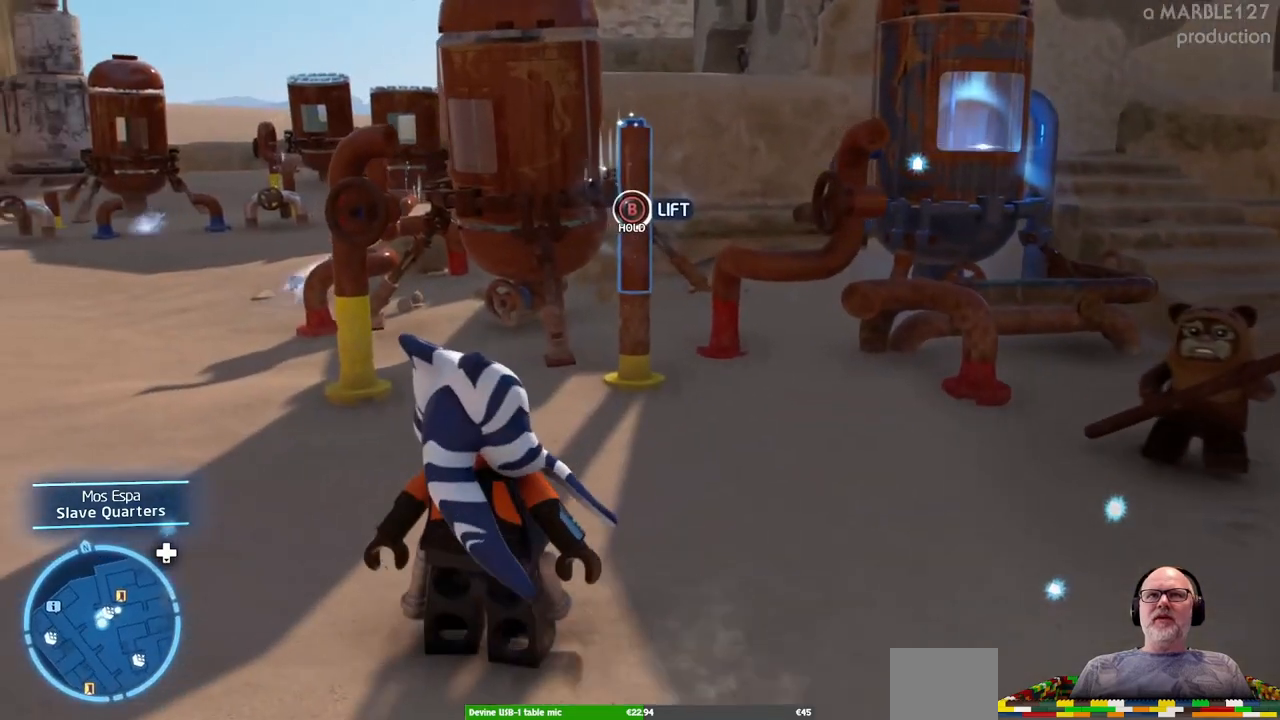
{"buttons": [], "left_stick": "center", "right_stick": "center", "events": [[67, "left_stick", "left"], [267, "left_stick", "center"]]}
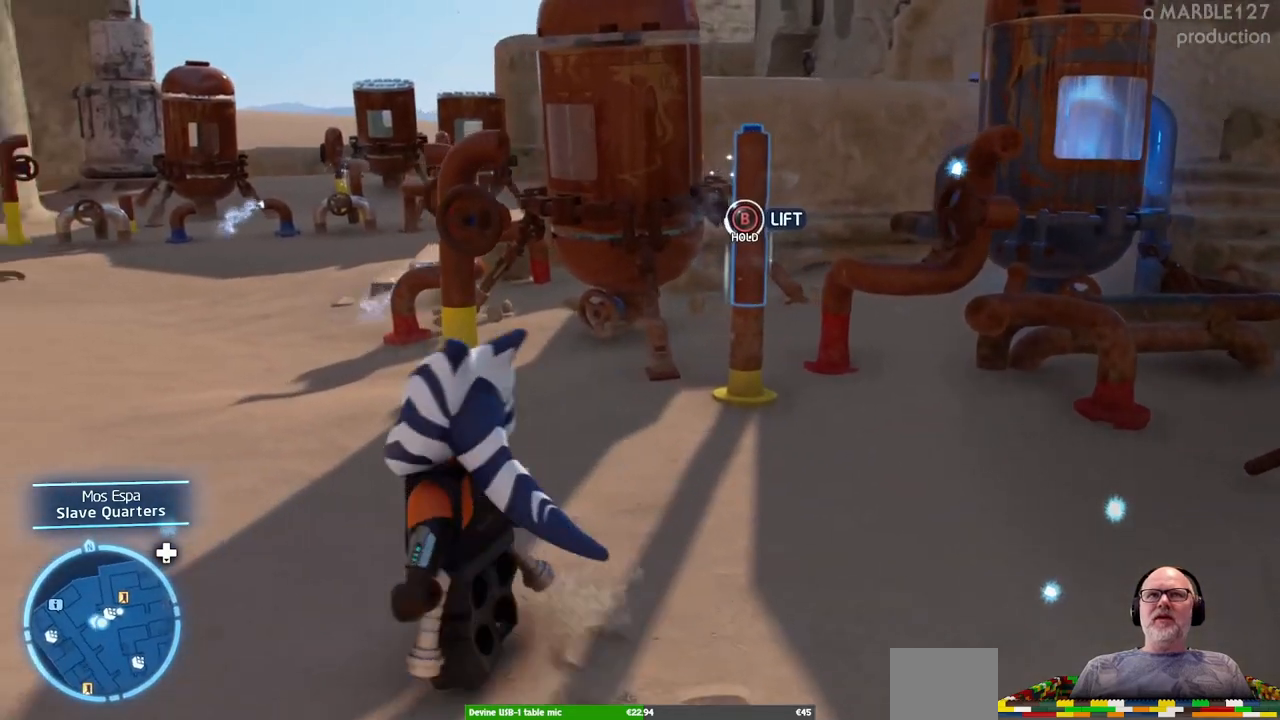
{"buttons": [], "left_stick": "center", "right_stick": "center", "events": []}
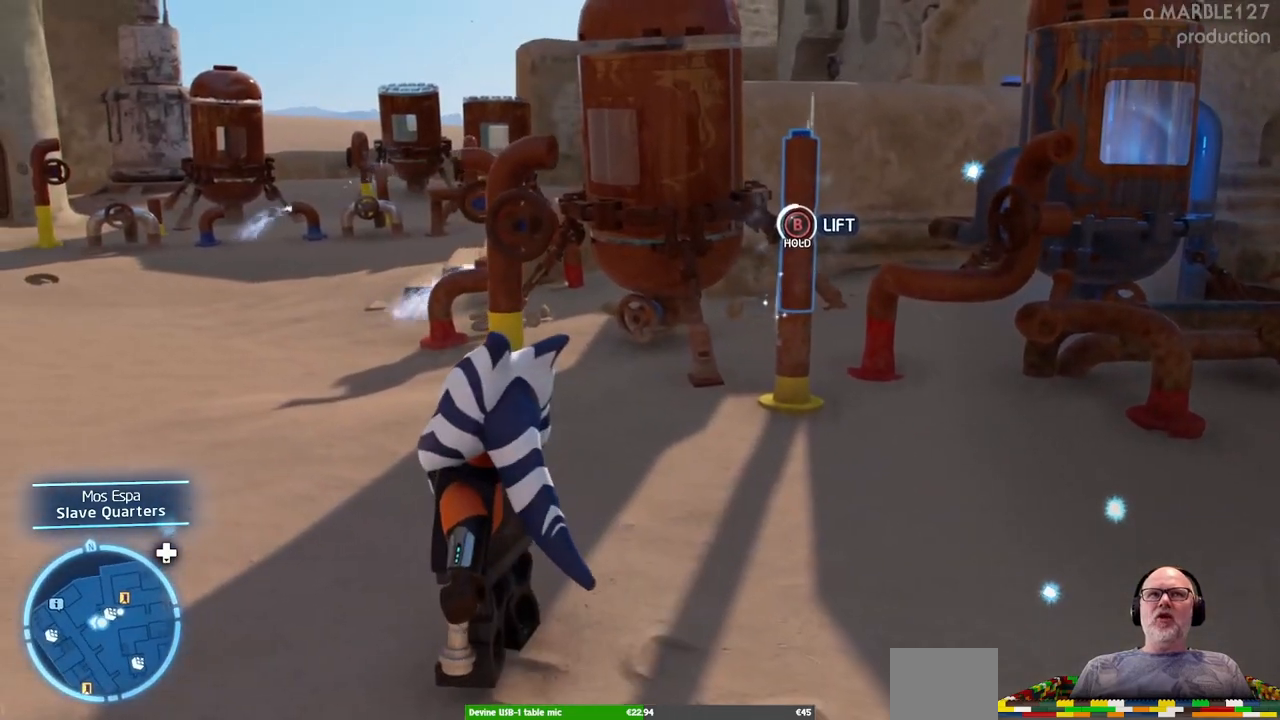
{"buttons": [], "left_stick": "center", "right_stick": "center", "events": []}
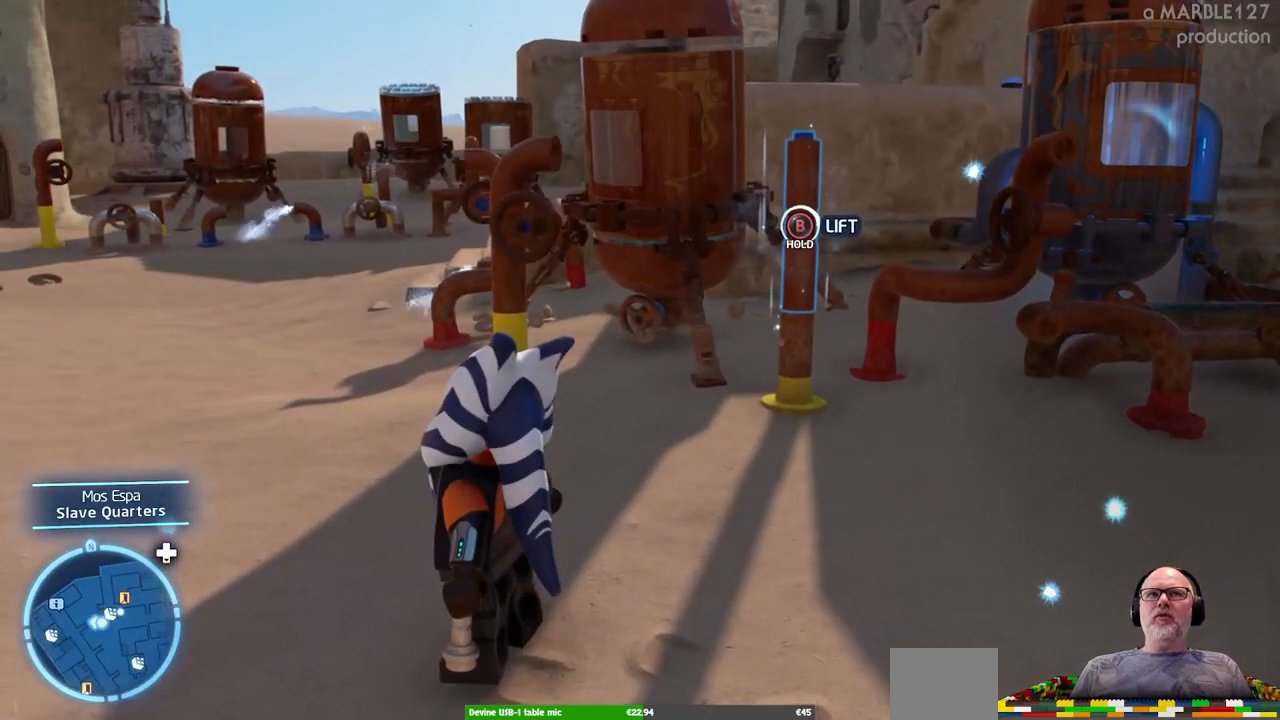
{"buttons": ["B"], "left_stick": "center", "right_stick": "center", "events": [[133, "B", "down"]]}
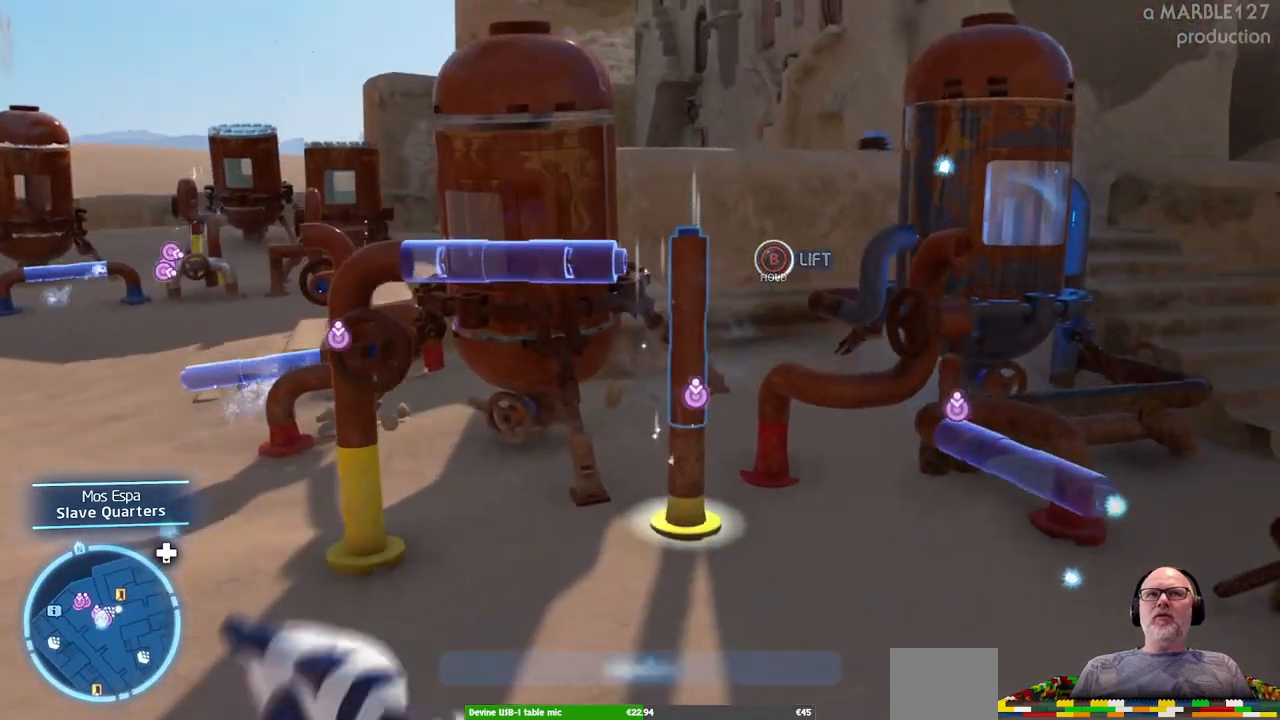
{"buttons": [], "left_stick": "center", "right_stick": "center", "events": [[433, "B", "up"]]}
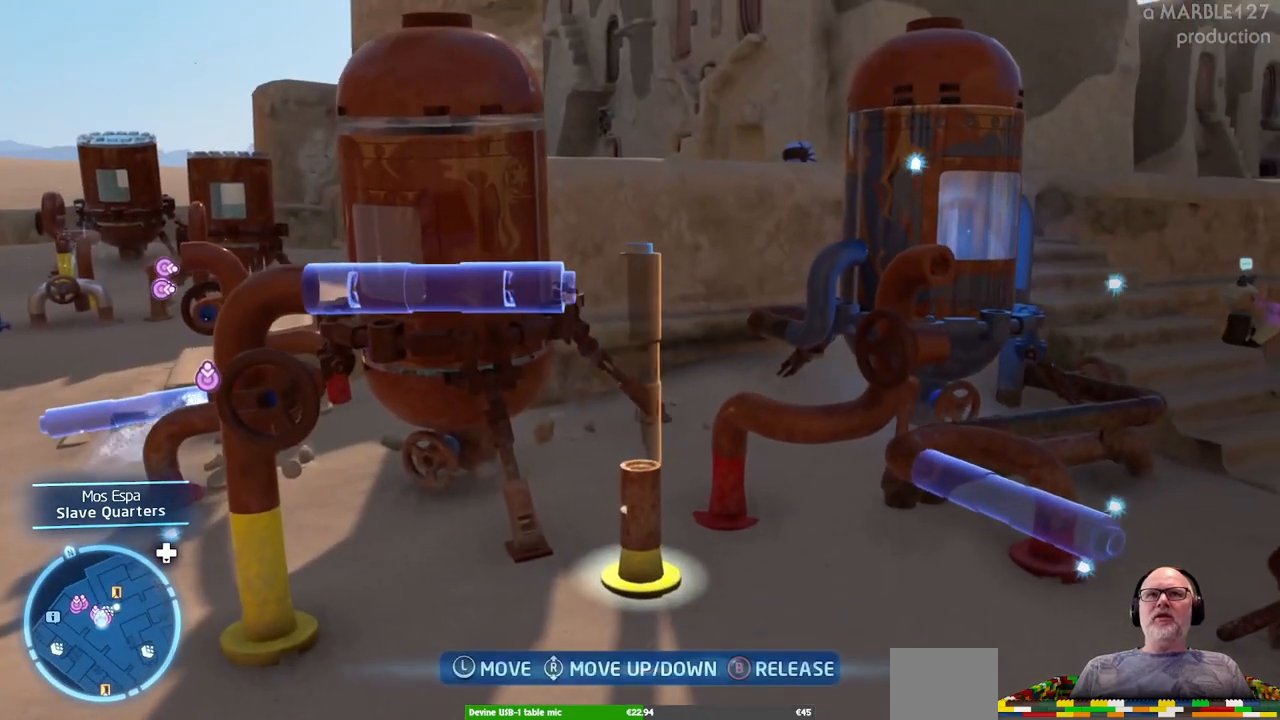
{"buttons": [], "left_stick": "up", "right_stick": "center", "events": [[300, "left_stick", "up-left"], [467, "left_stick", "up"]]}
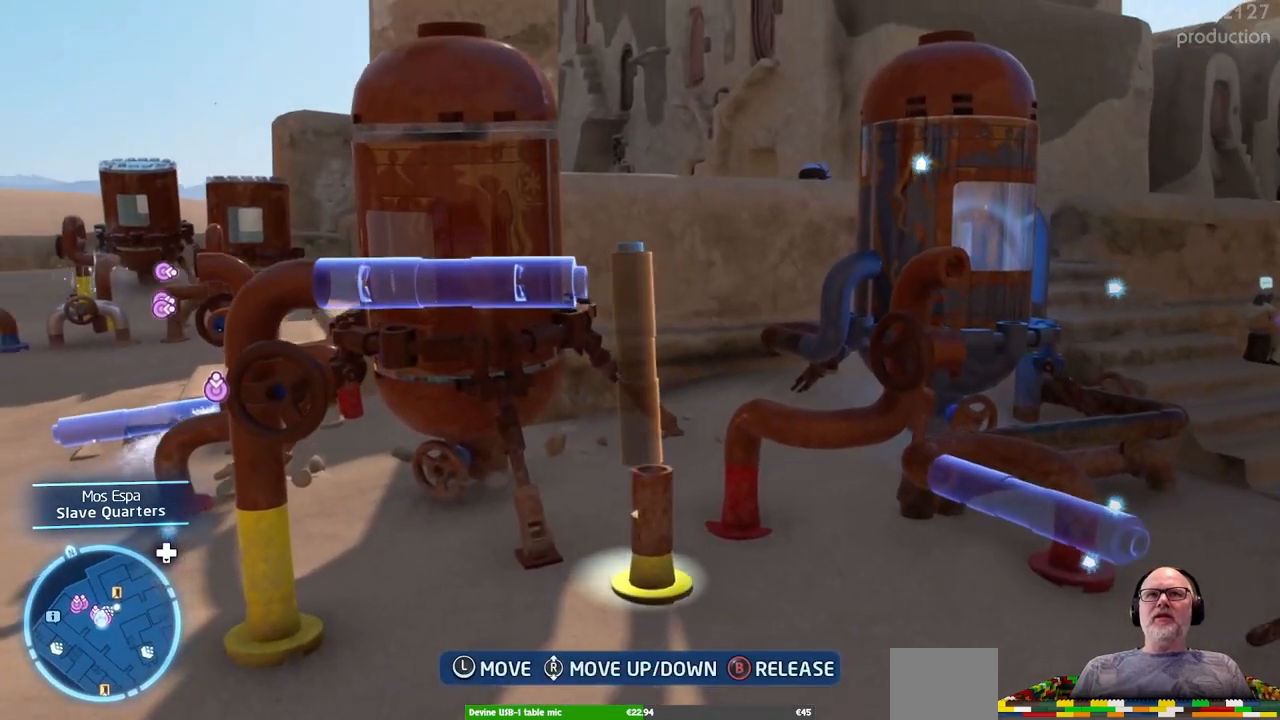
{"buttons": [], "left_stick": "up-left", "right_stick": "center", "events": [[433, "left_stick", "up-left"]]}
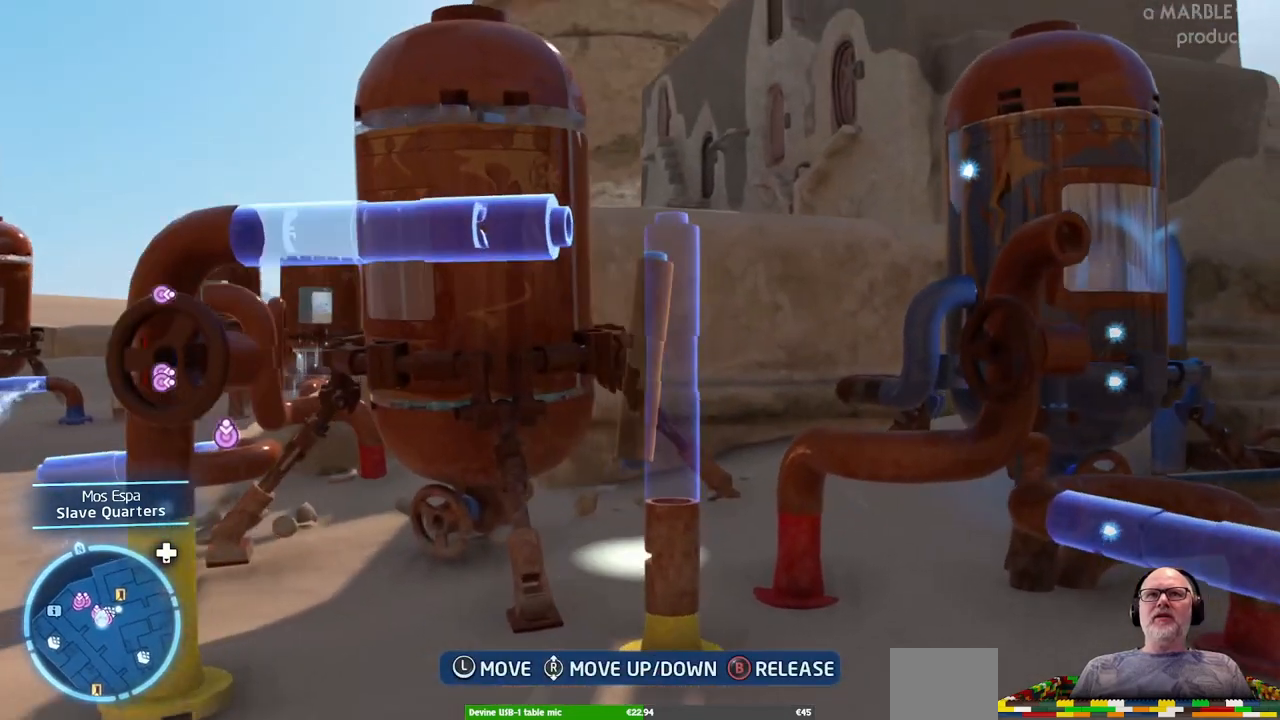
{"buttons": [], "left_stick": "up", "right_stick": "center", "events": [[33, "left_stick", "up"]]}
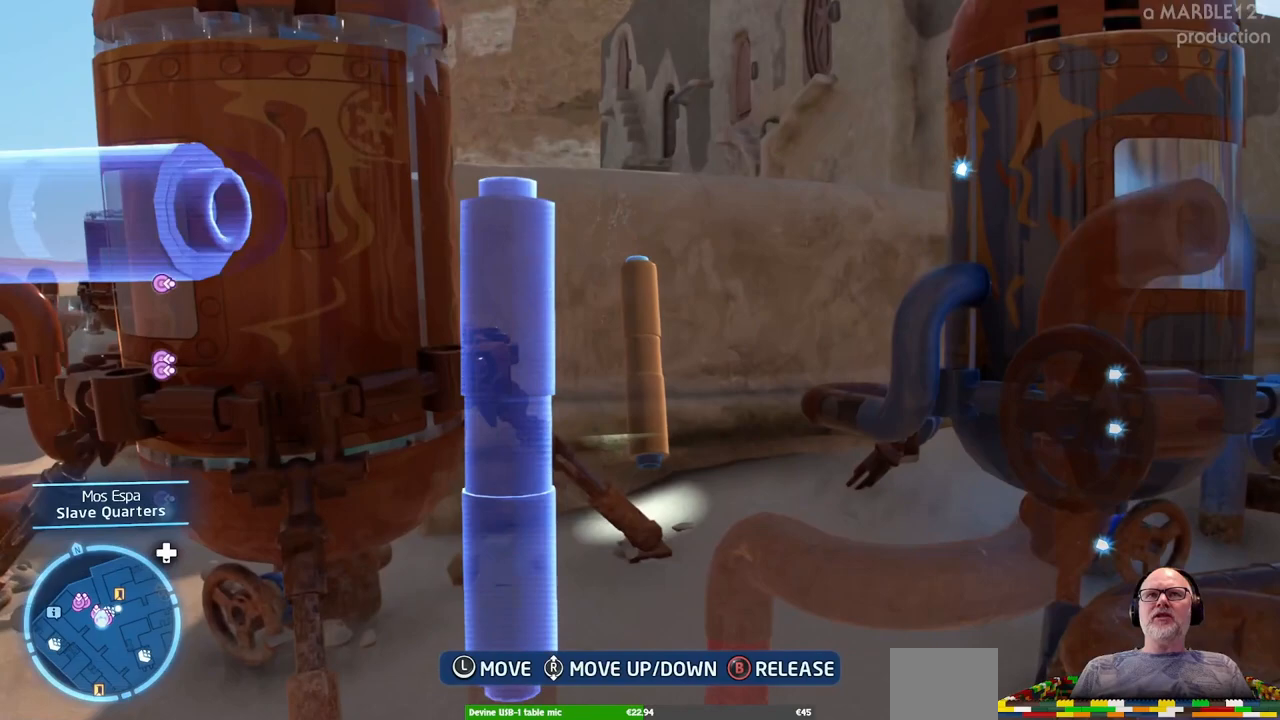
{"buttons": [], "left_stick": "center", "right_stick": "up-left", "events": [[133, "left_stick", "up-left"], [167, "right_stick", "left"], [300, "left_stick", "center"], [300, "right_stick", "up-left"]]}
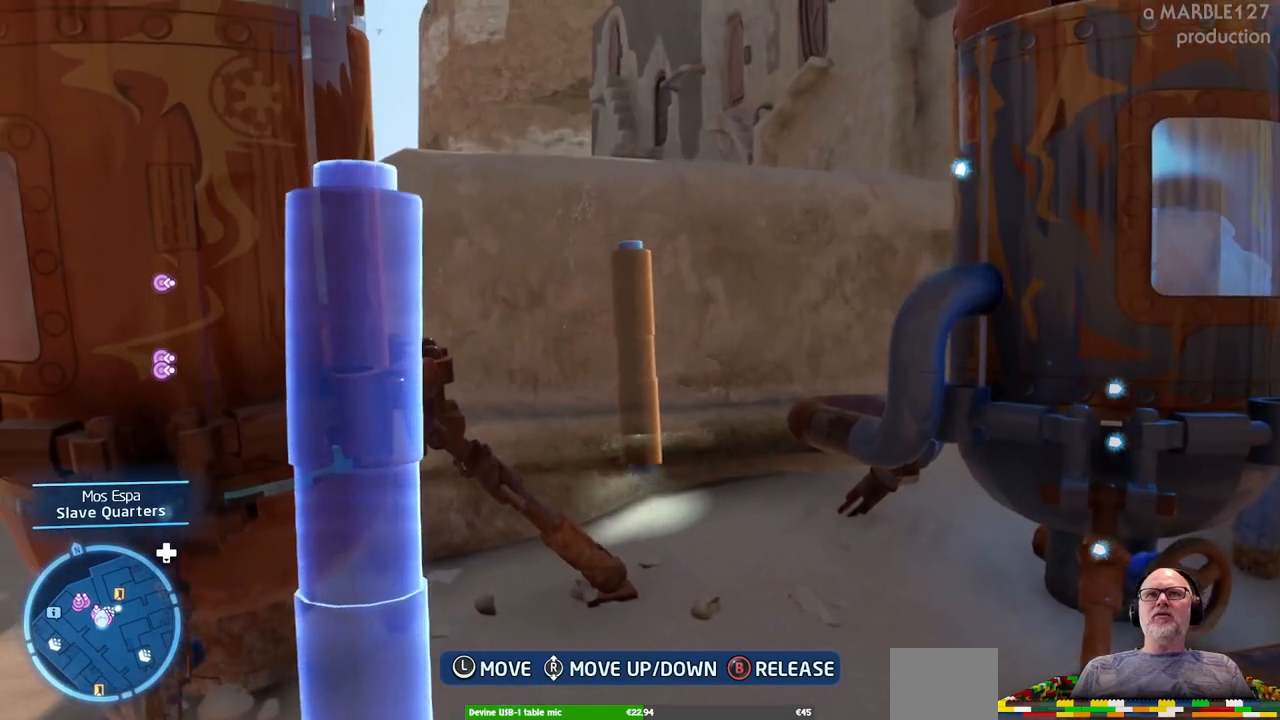
{"buttons": [], "left_stick": "center", "right_stick": "up-left", "events": []}
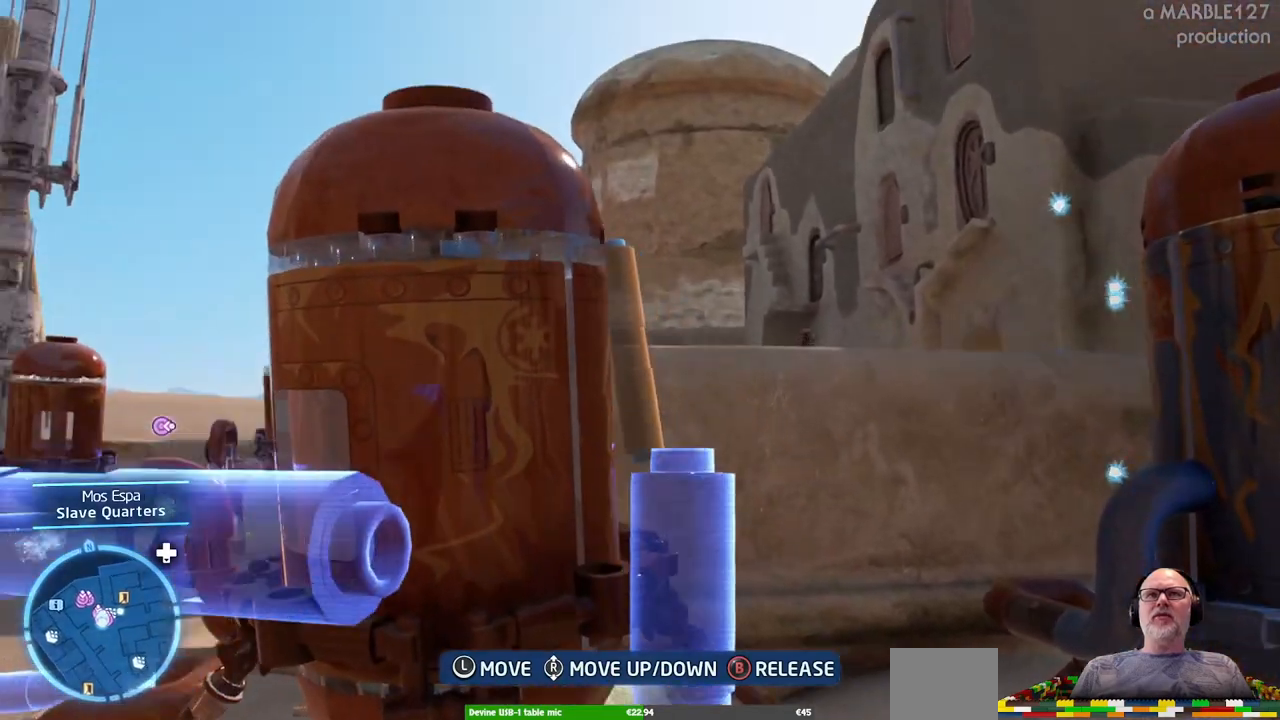
{"buttons": ["DPAD_RIGHT"], "left_stick": "up", "right_stick": "center"}
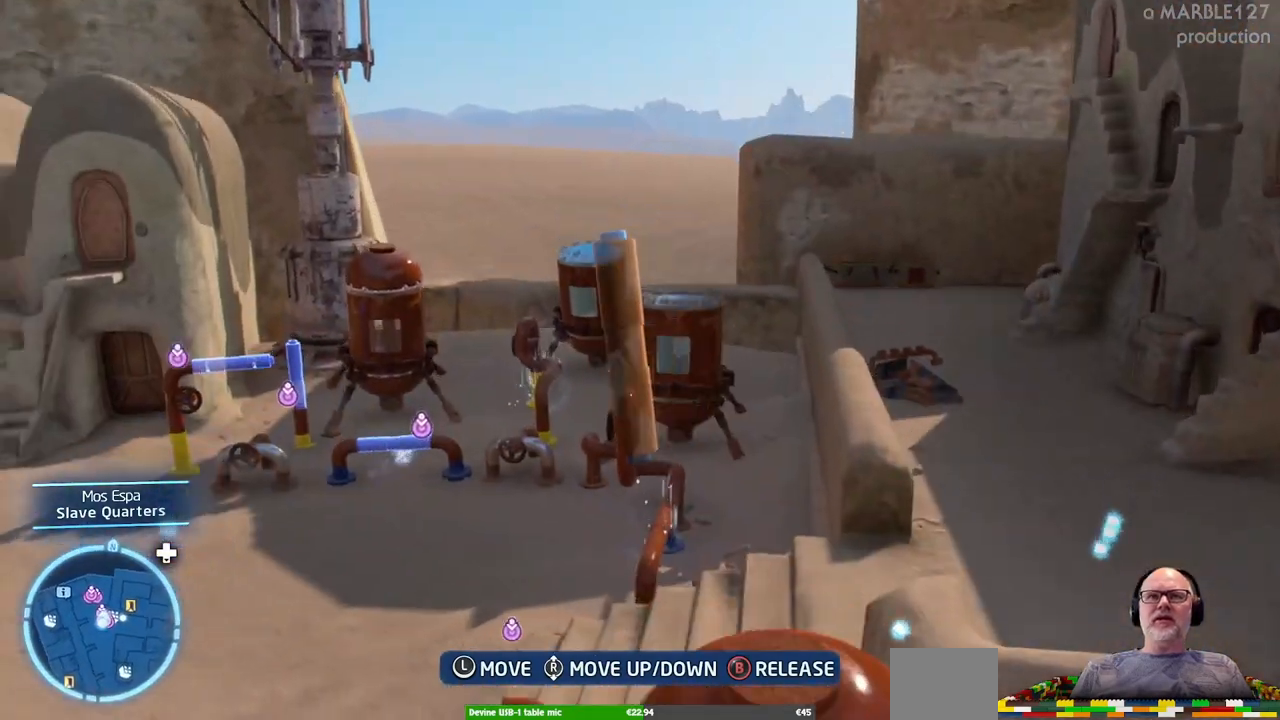
{"buttons": [], "left_stick": "up", "right_stick": "center"}
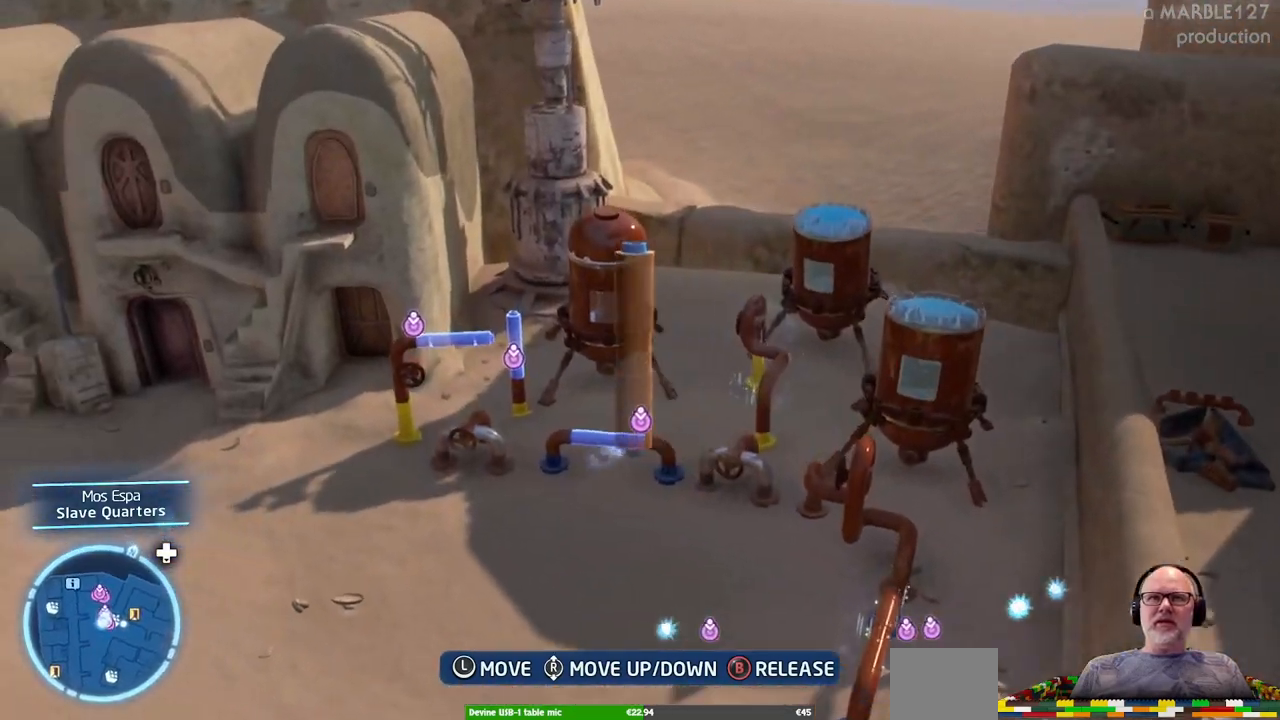
{"buttons": [], "left_stick": "center", "right_stick": "center", "events": [[133, "right_stick", "down"], [200, "A", "down"], [233, "A", "up"], [400, "right_stick", "center"], [467, "left_stick", "center"]]}
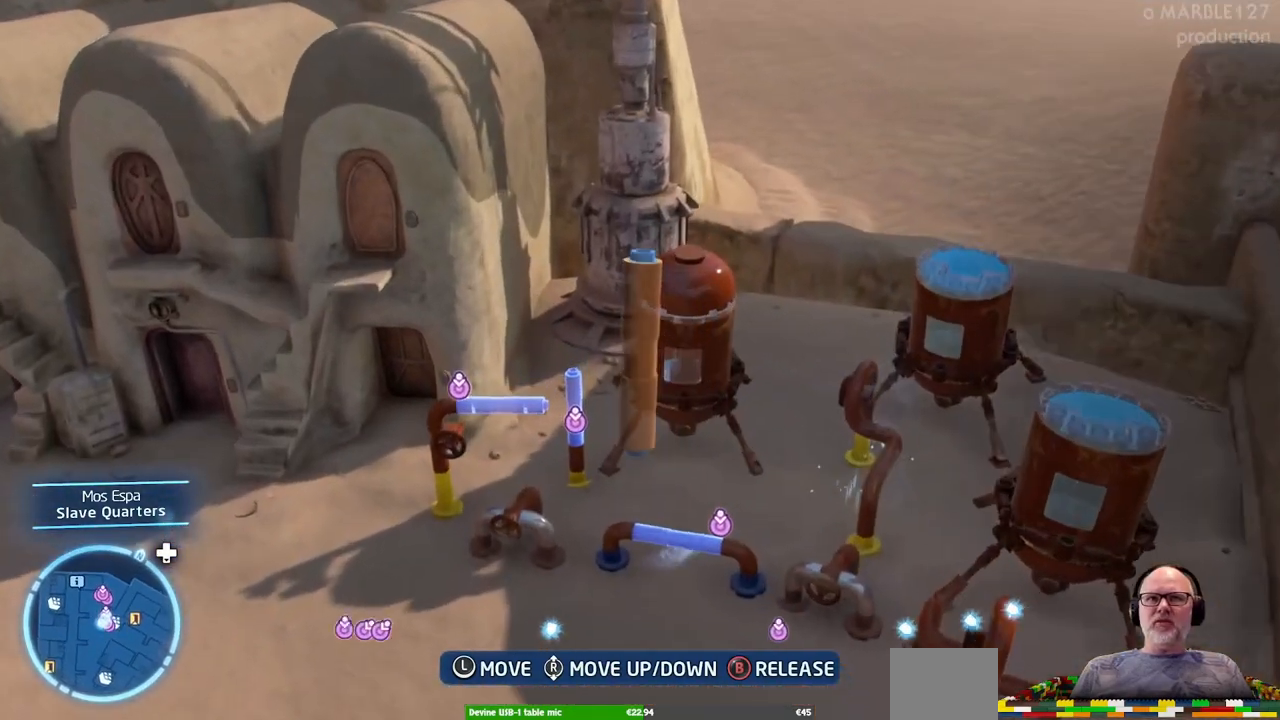
{"buttons": [], "left_stick": "center", "right_stick": "center", "events": [[167, "left_stick", "right"], [167, "right_stick", "down"], [367, "left_stick", "center"], [467, "right_stick", "center"]]}
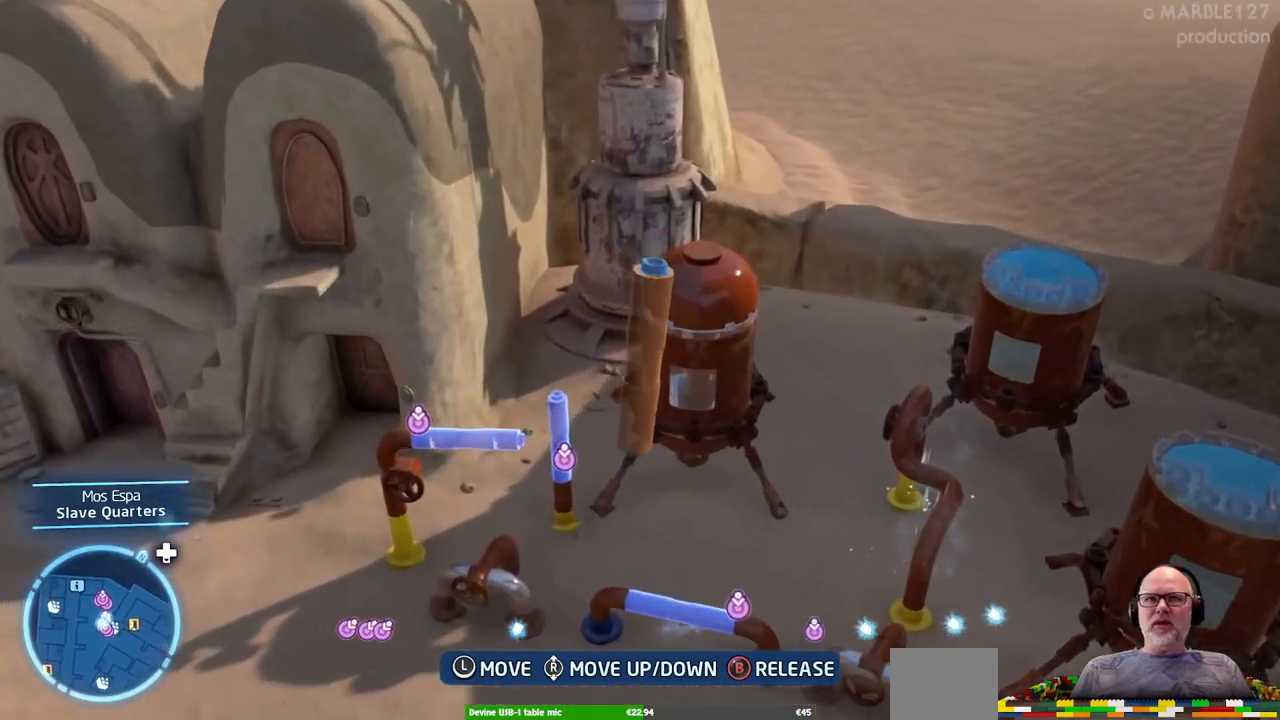
{"buttons": [], "left_stick": "center", "right_stick": "center", "events": [[167, "left_stick", "down"], [200, "right_stick", "down"], [367, "left_stick", "center"], [367, "right_stick", "center"]]}
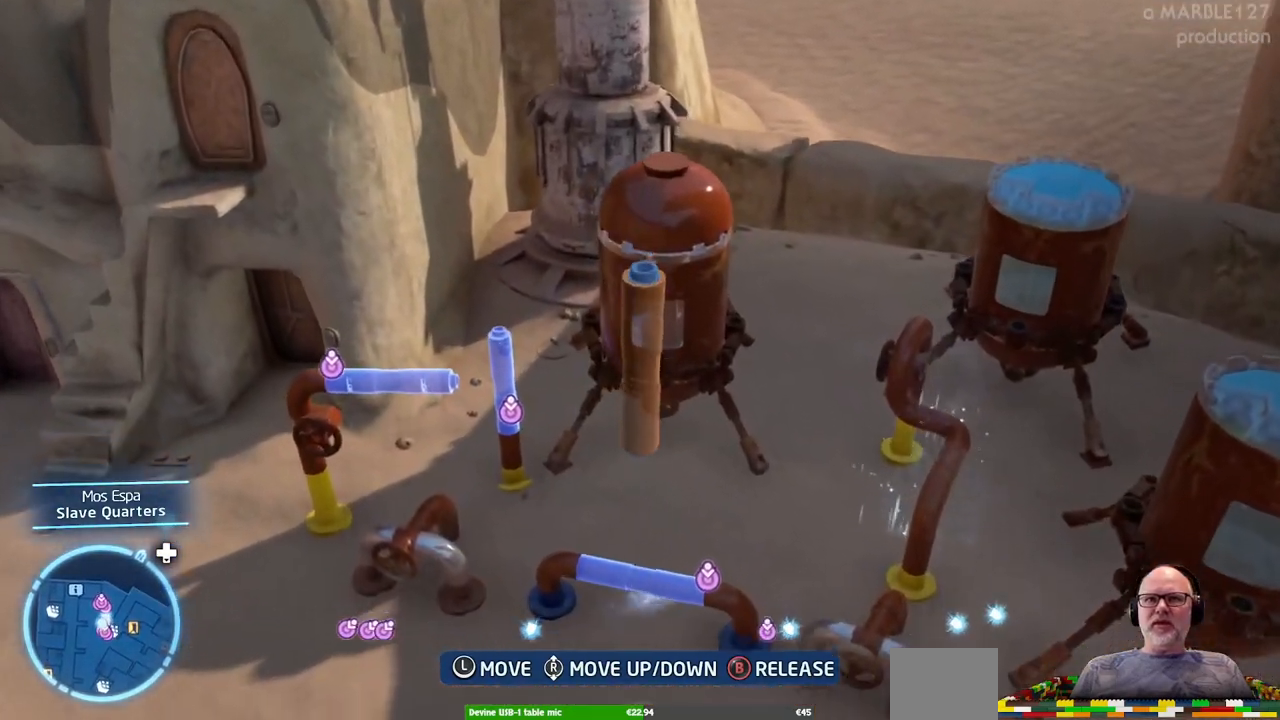
{"buttons": [], "left_stick": "center", "right_stick": "center", "events": [[267, "left_stick", "down"], [433, "left_stick", "center"]]}
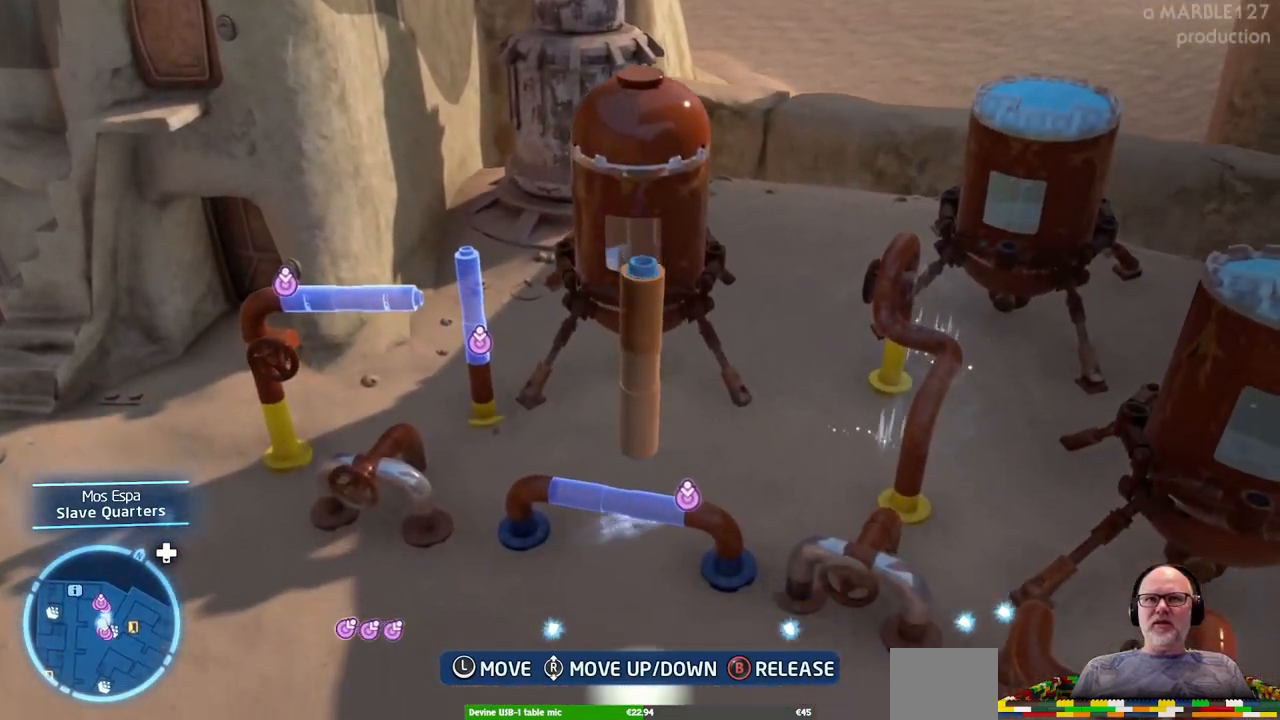
{"buttons": [], "left_stick": "center", "right_stick": "center", "events": [[33, "left_stick", "up"], [100, "right_stick", "down"], [300, "left_stick", "center"], [300, "right_stick", "center"]]}
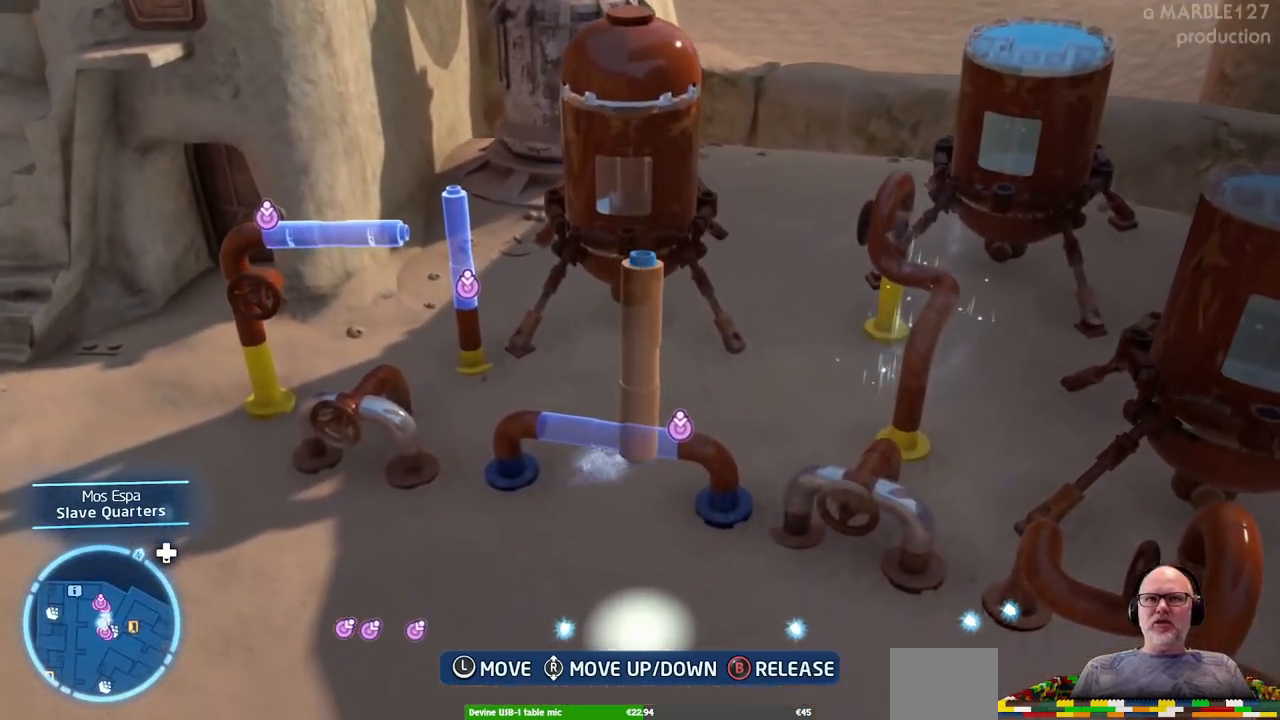
{"buttons": [], "left_stick": "center", "right_stick": "center", "events": [[33, "left_stick", "up"], [233, "left_stick", "center"]]}